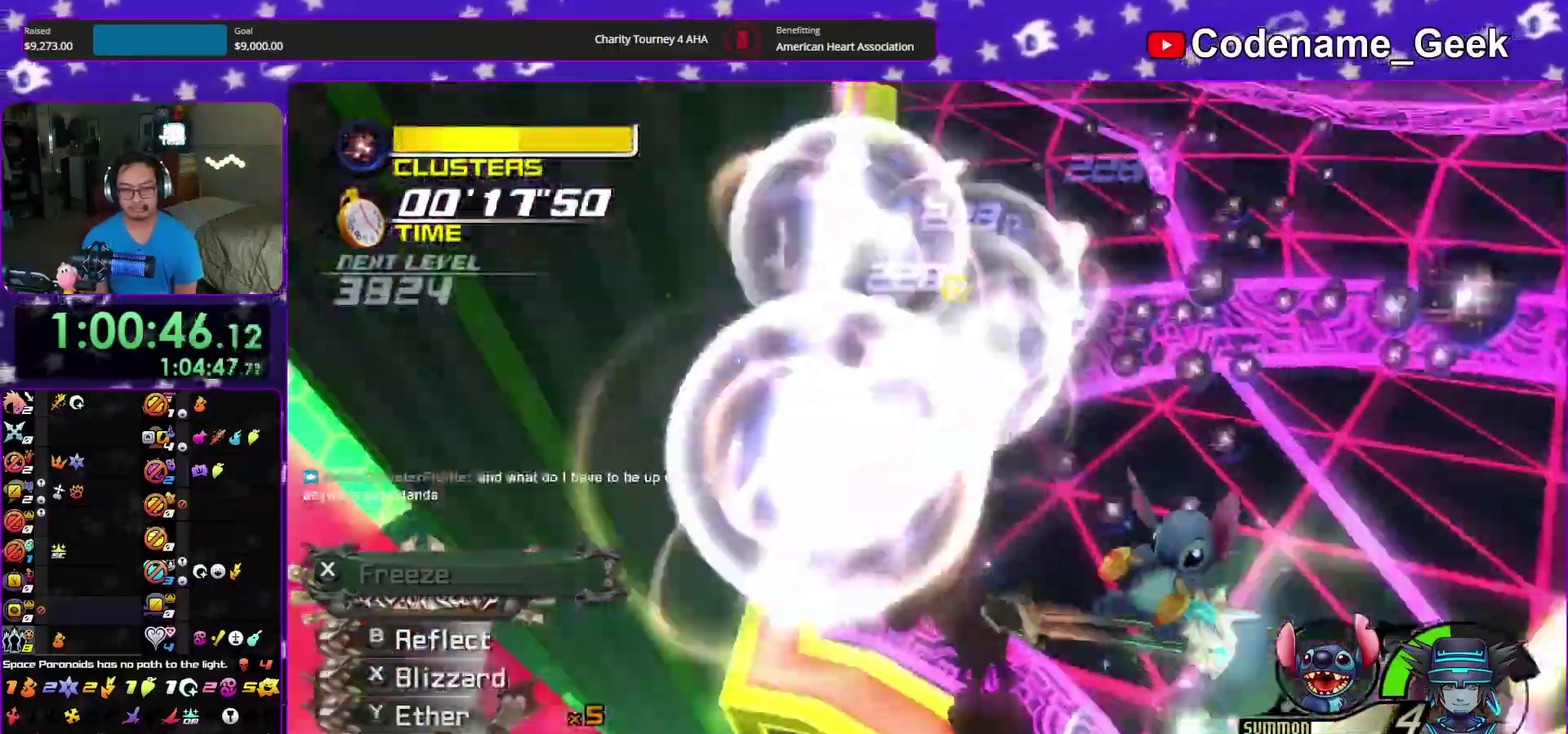
Gameplay with a controller (Nintendo layout); each line is a JSON object with the inputs held at the frame after it (dt_ms = milliseconds from this image to that frame). "events" lists button and stick changes between this image and that frame as [ms after this image, input, new state], when the widget could be followed in between. This overlay highlights the sticks when they move; stick clicks (L3 R3) are not distinguishable. Not read: HOME L3 R3 SELECT START.
{"dt_ms": 900, "buttons": ["X"], "left_stick": "up", "right_stick": "down", "events": [[17, "X", "up"], [17, "right_stick", "down"], [83, "X", "down"], [100, "right_stick", "center"], [183, "X", "up"], [250, "right_stick", "down-right"], [267, "X", "down"], [333, "right_stick", "center"], [383, "X", "up"], [450, "X", "down"], [483, "right_stick", "down-right"], [600, "X", "up"], [667, "X", "down"], [717, "right_stick", "down"], [800, "X", "up"], [817, "R2", "down"], [867, "X", "down"], [900, "R2", "up"]]}
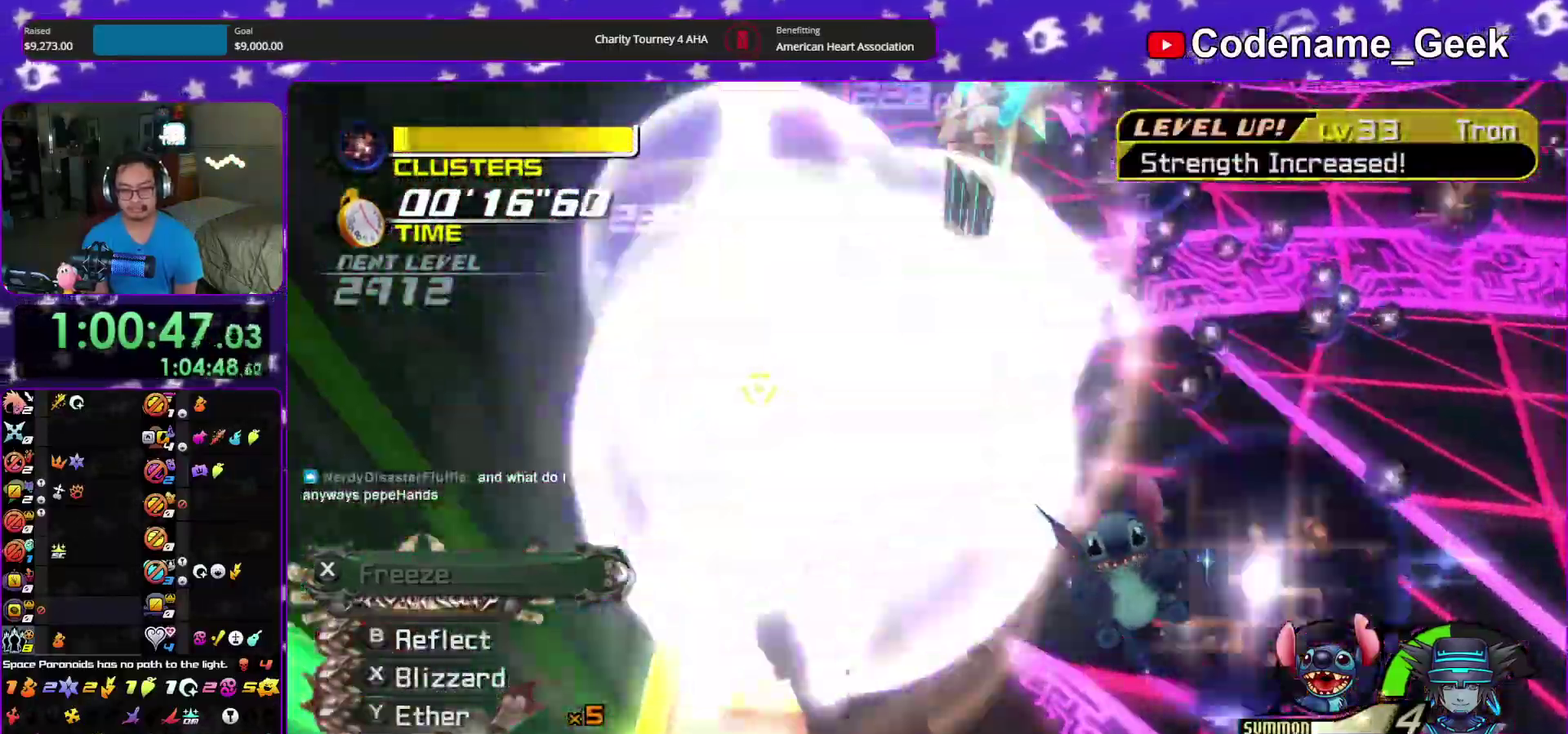
{"dt_ms": 300, "buttons": [], "left_stick": "up", "right_stick": "down", "events": [[117, "X", "up"], [200, "right_stick", "center"], [300, "right_stick", "down"]]}
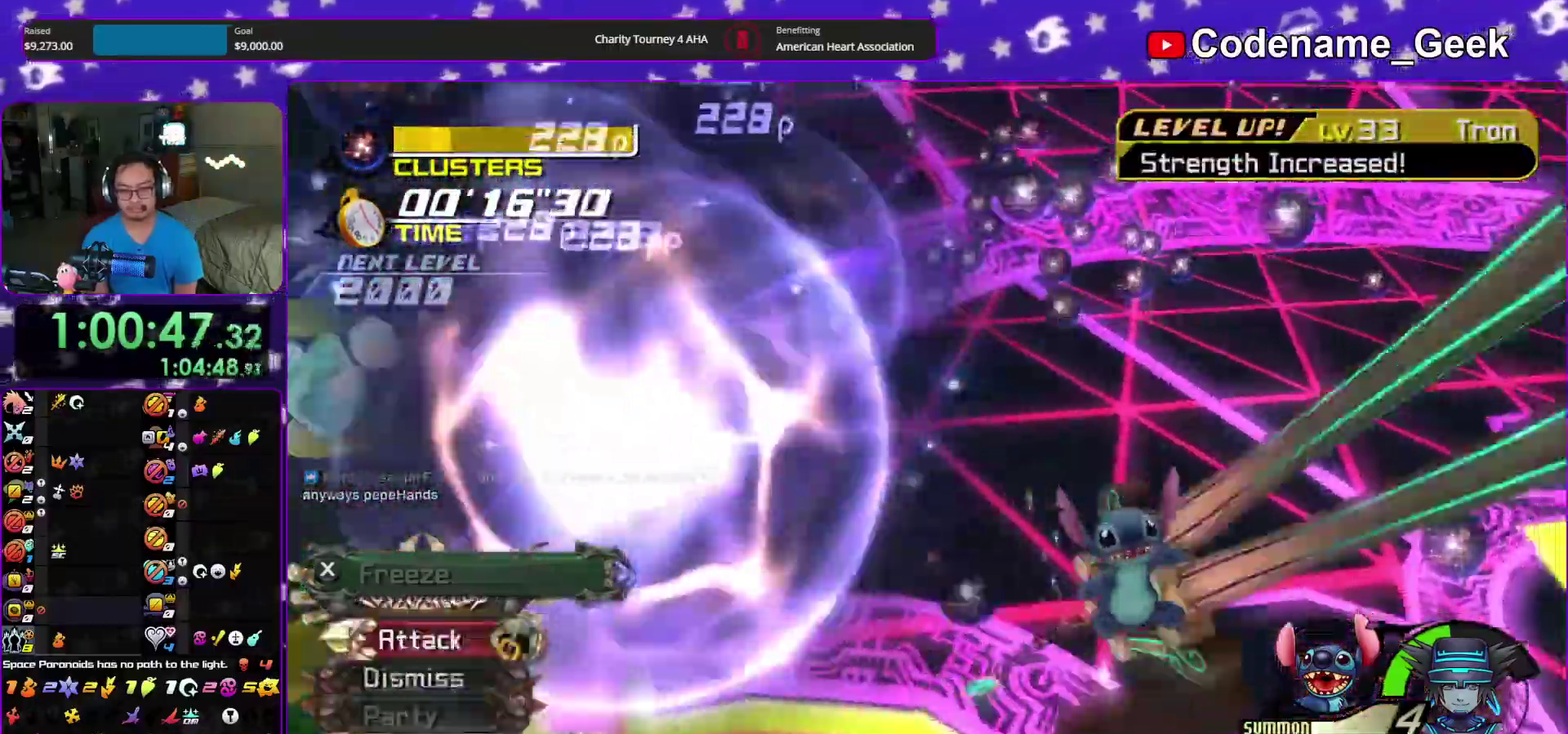
{"dt_ms": 600, "buttons": [], "left_stick": "up", "right_stick": "down", "events": [[100, "A", "down"], [100, "R2", "down"], [167, "R2", "up"], [183, "A", "up"], [267, "A", "down"], [400, "A", "up"], [483, "A", "down"], [600, "A", "up"]]}
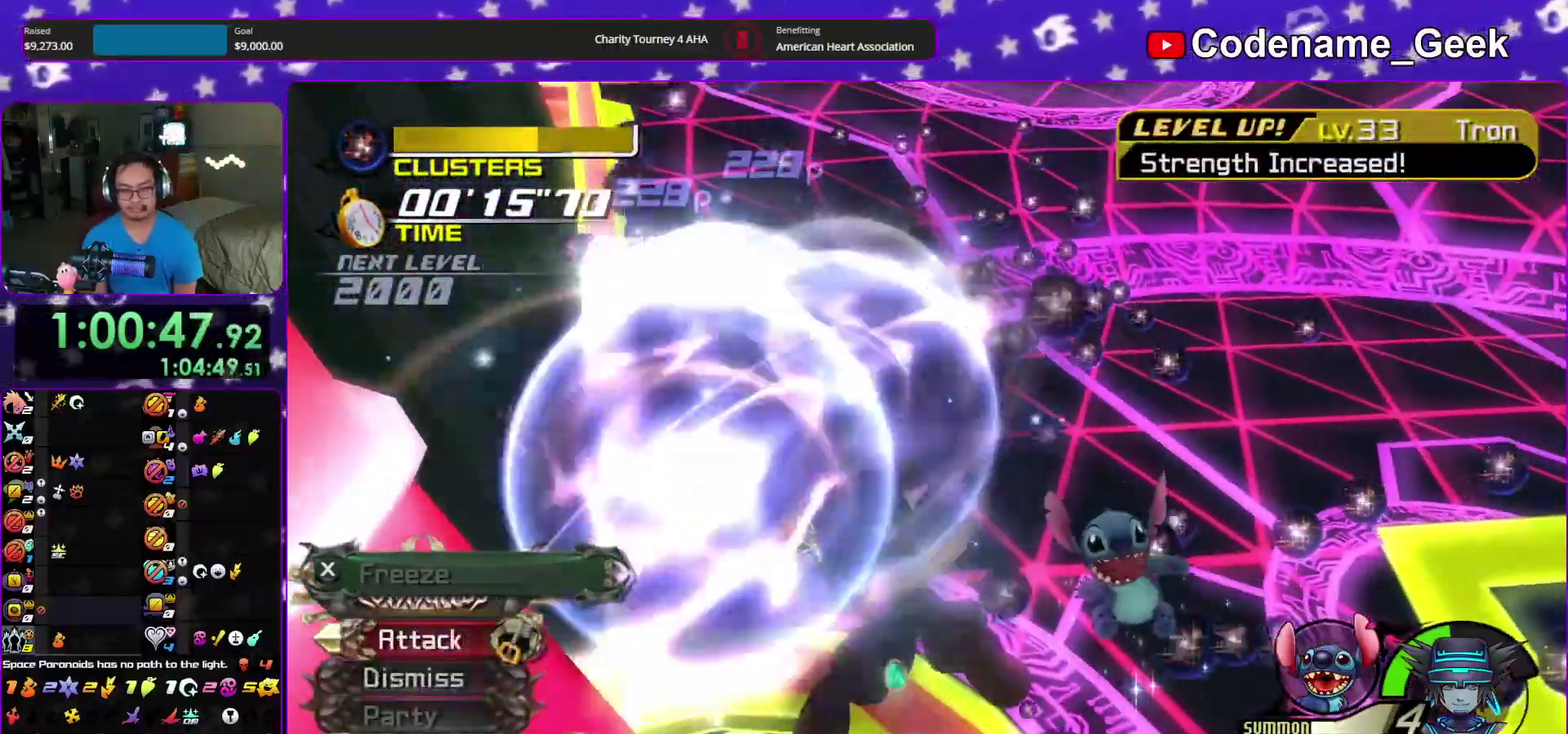
{"dt_ms": 400, "buttons": ["A"], "left_stick": "up", "right_stick": "down", "events": [[67, "A", "down"], [217, "A", "up"], [267, "A", "down"]]}
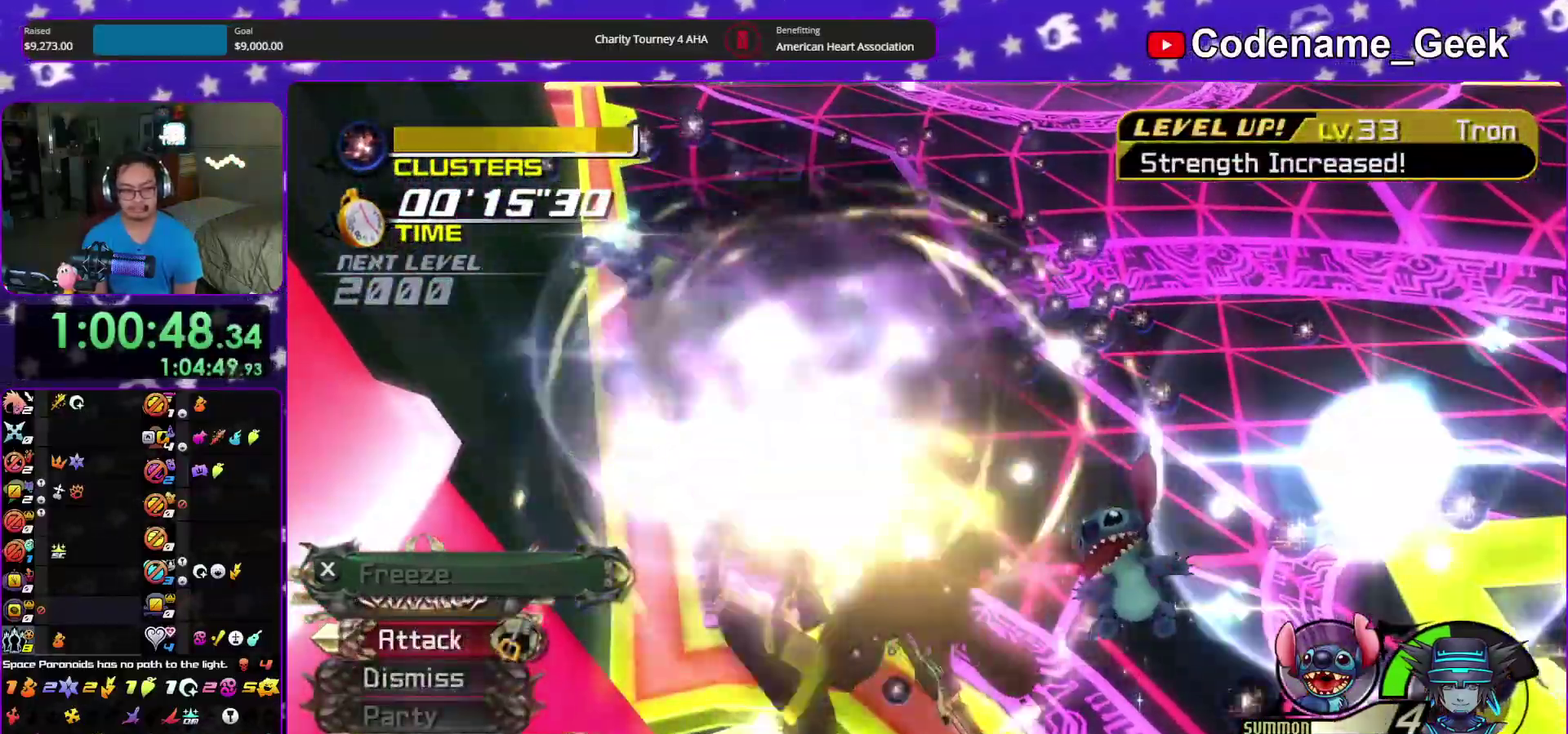
{"dt_ms": 500, "buttons": [], "left_stick": "up-left", "right_stick": "center"}
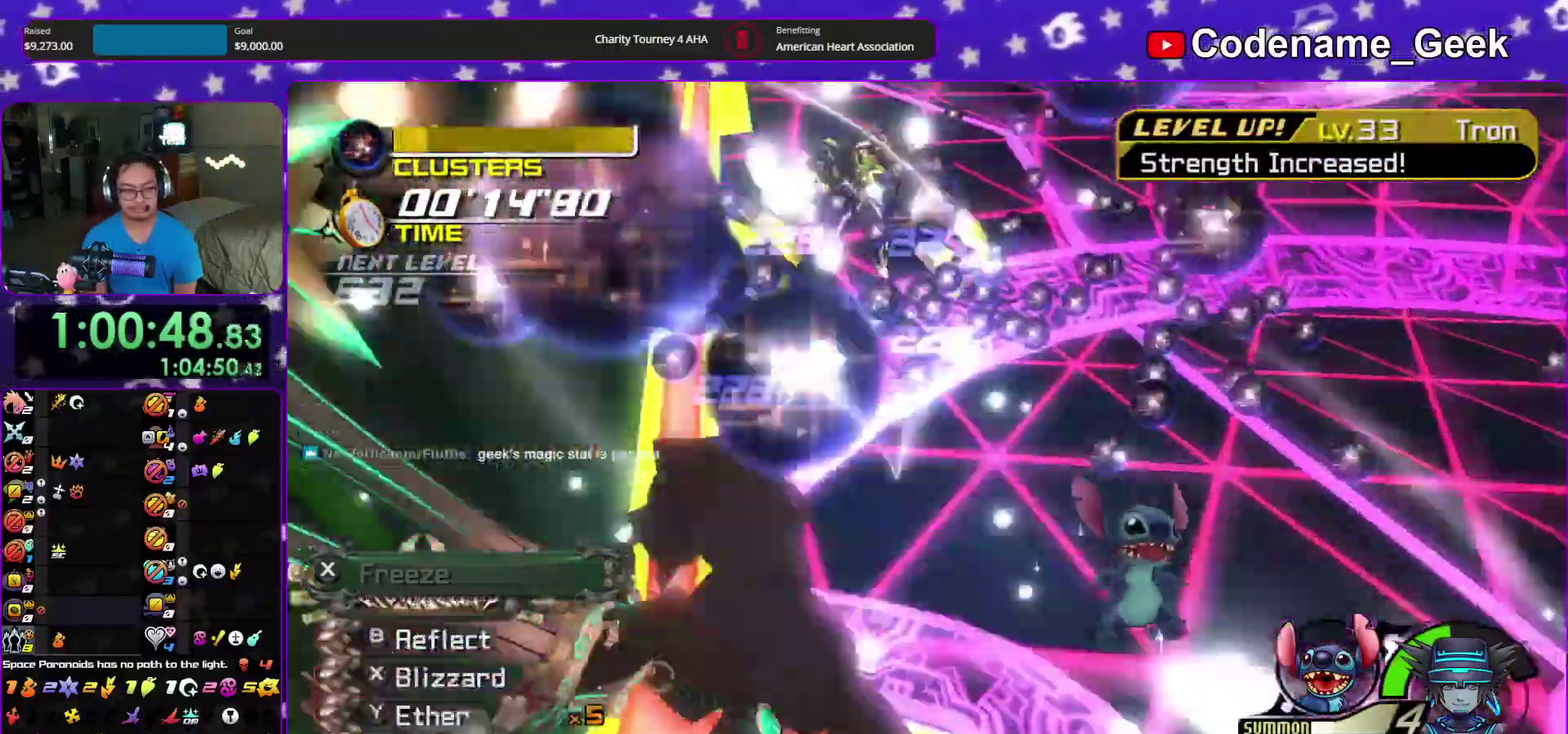
{"dt_ms": 500, "buttons": ["R2"], "left_stick": "up", "right_stick": "down"}
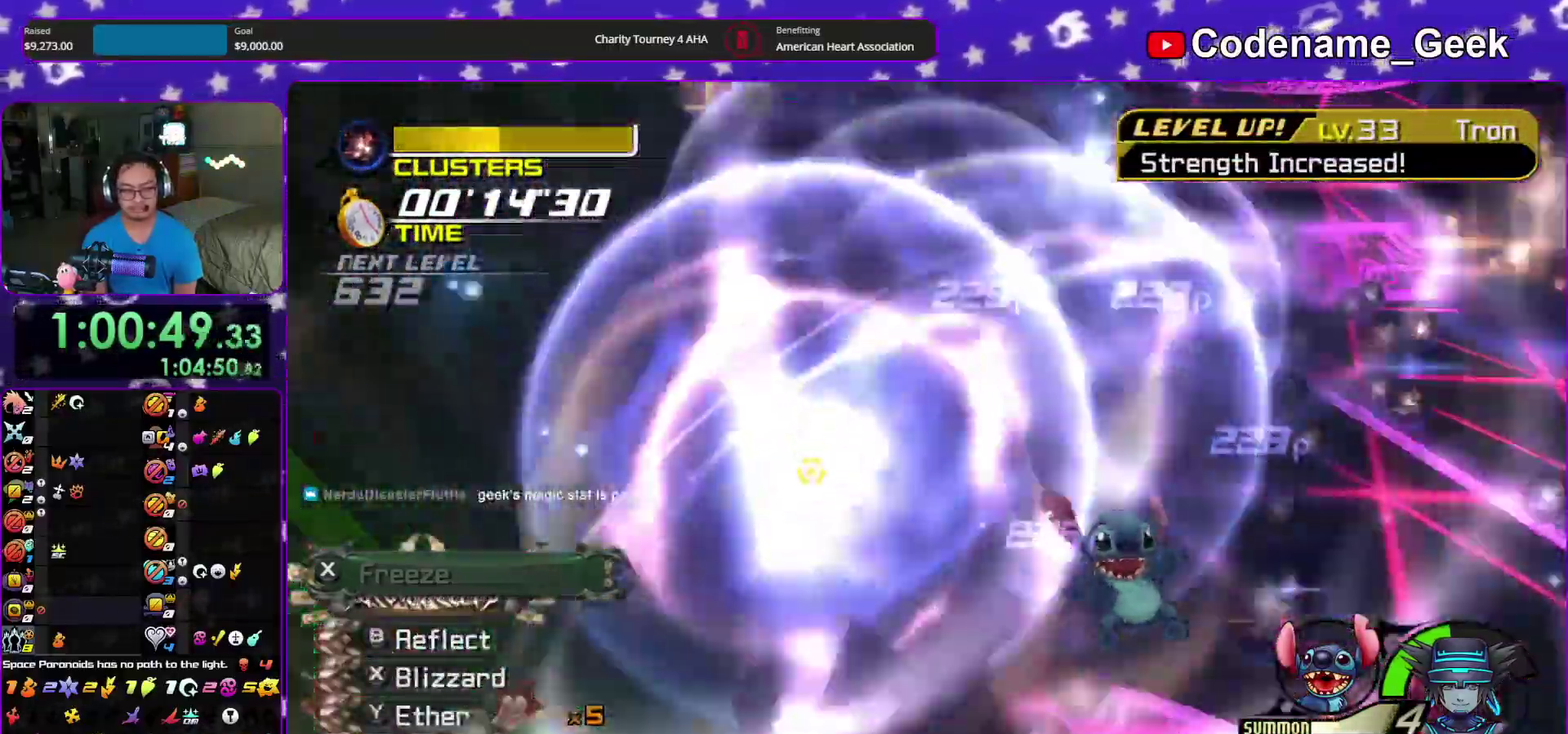
{"dt_ms": 400, "buttons": [], "left_stick": "up", "right_stick": "down", "events": [[33, "X", "down"], [33, "right_stick", "down-right"], [67, "R2", "up"], [83, "right_stick", "down"], [150, "X", "up"], [267, "X", "down"], [350, "X", "up"]]}
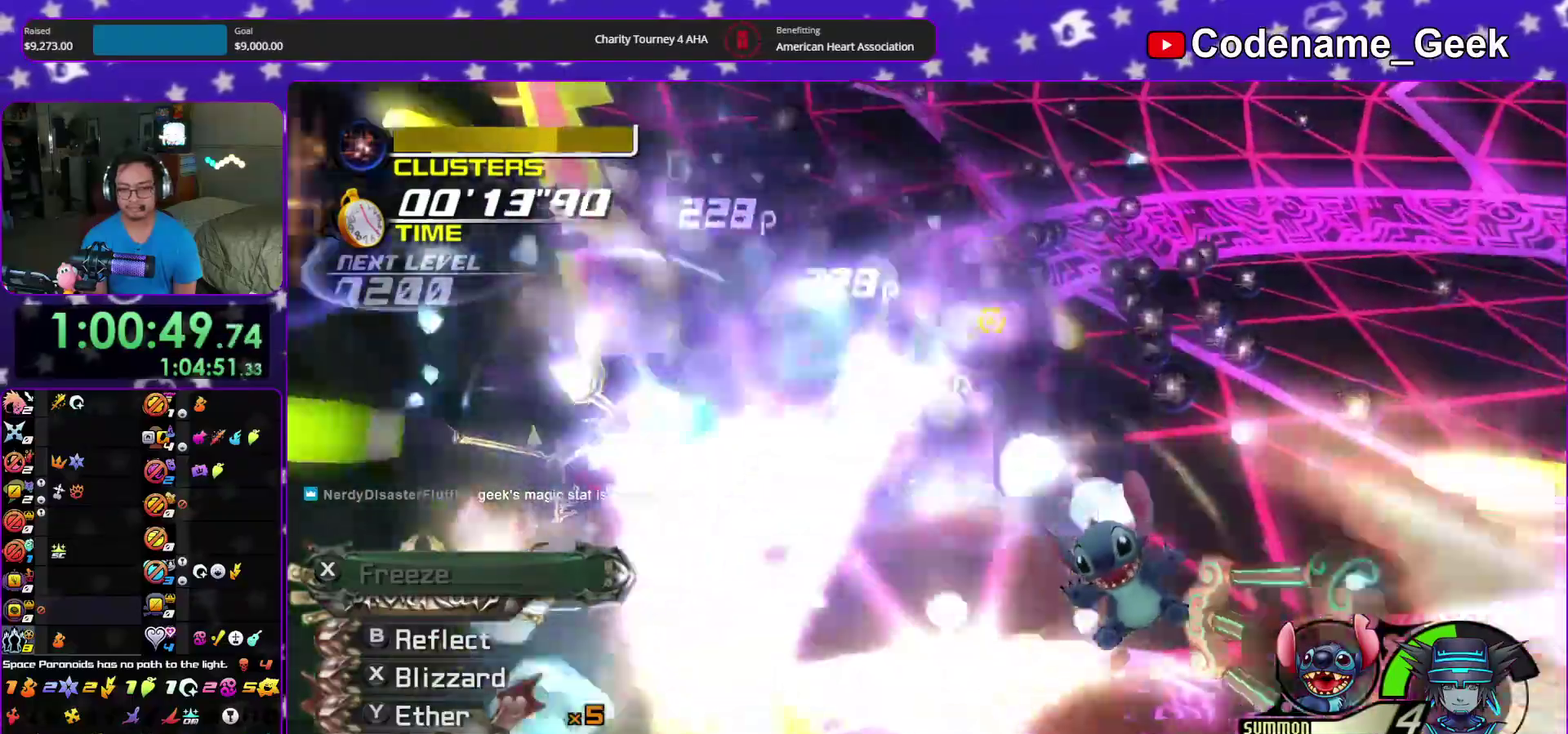
{"dt_ms": 600, "buttons": [], "left_stick": "up", "right_stick": "down", "events": [[83, "X", "down"], [183, "X", "up"], [267, "X", "down"], [350, "R2", "down"], [367, "X", "up"], [400, "R2", "up"], [467, "X", "down"], [583, "X", "up"]]}
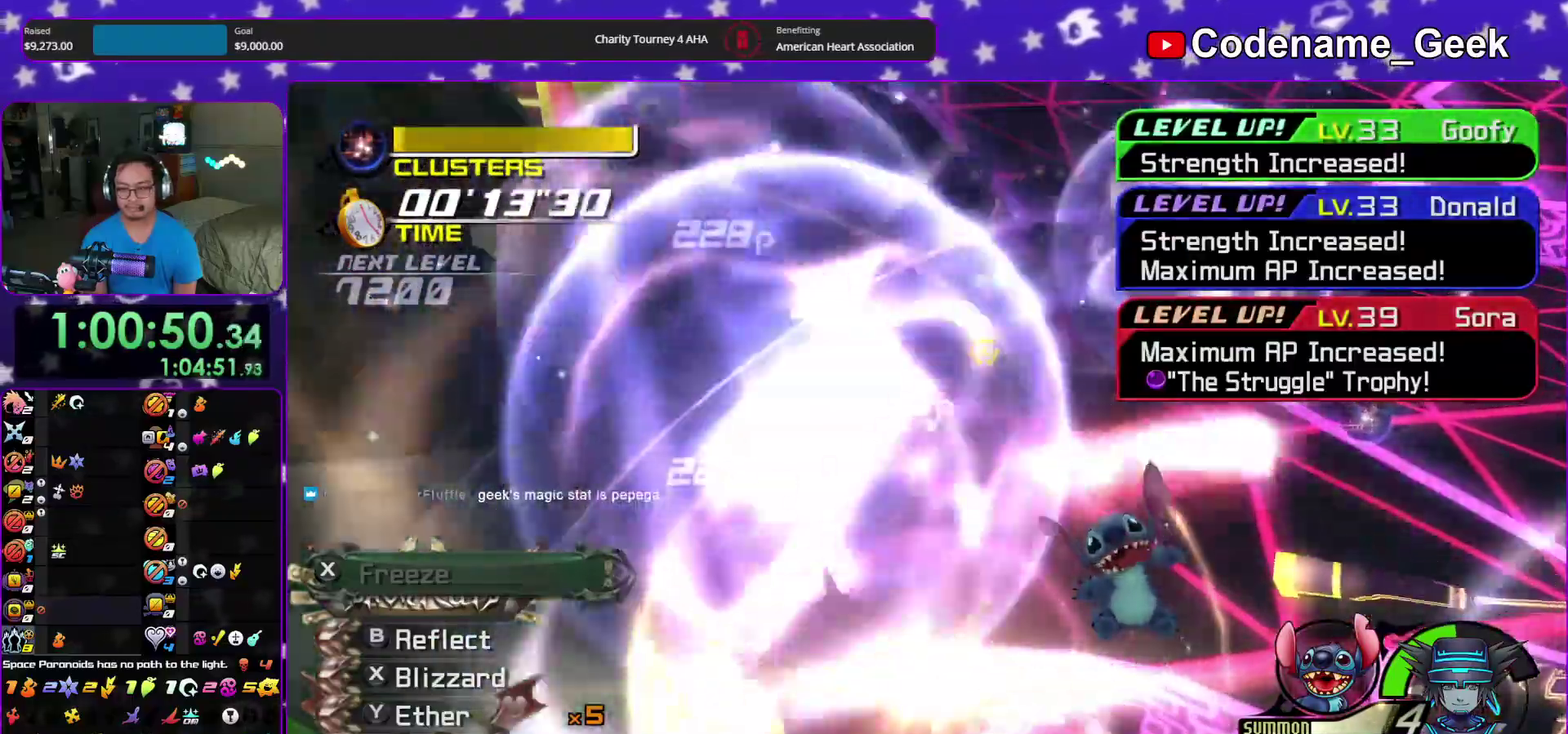
{"dt_ms": 300, "buttons": [], "left_stick": "center", "right_stick": "down"}
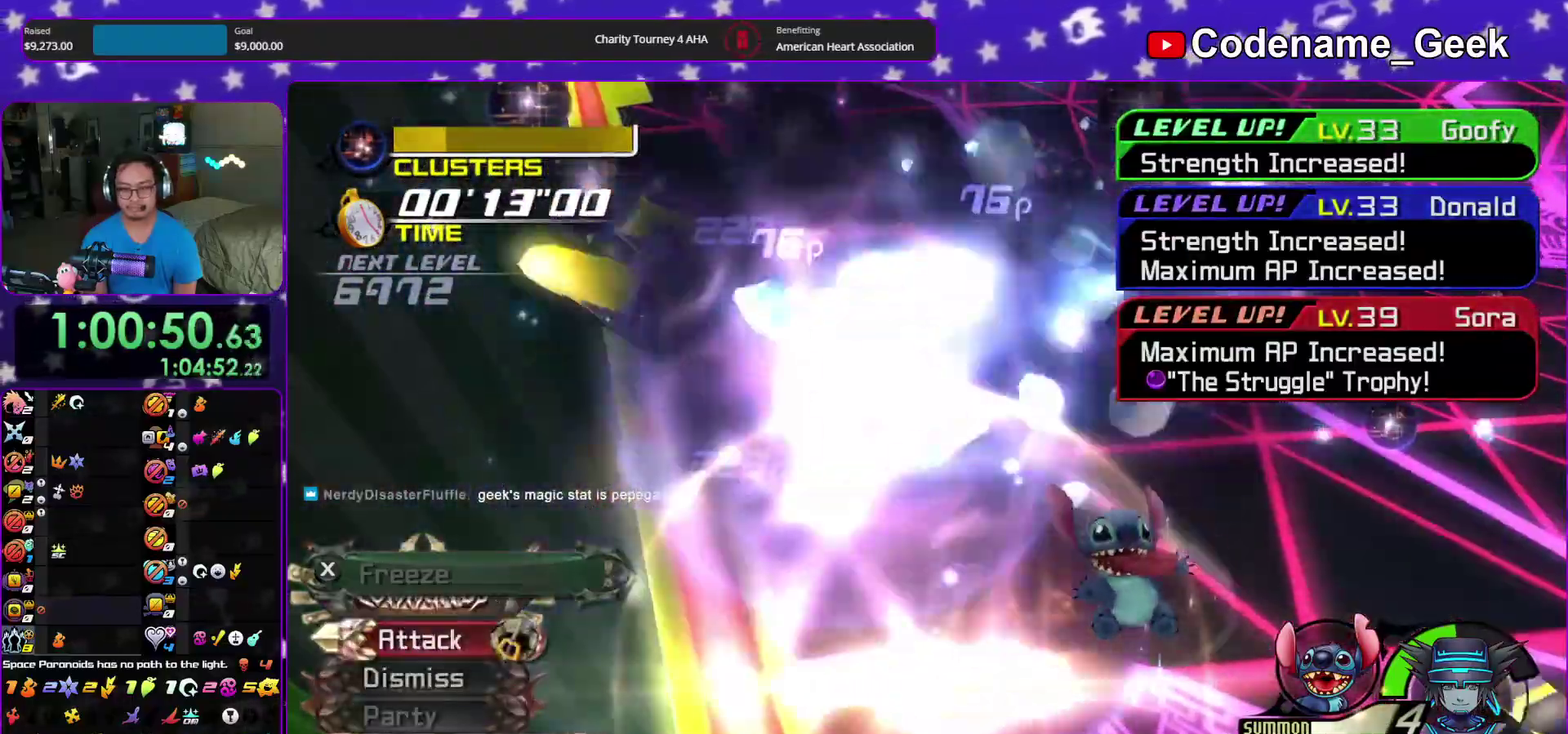
{"dt_ms": 900, "buttons": ["A"], "left_stick": "center", "right_stick": "center"}
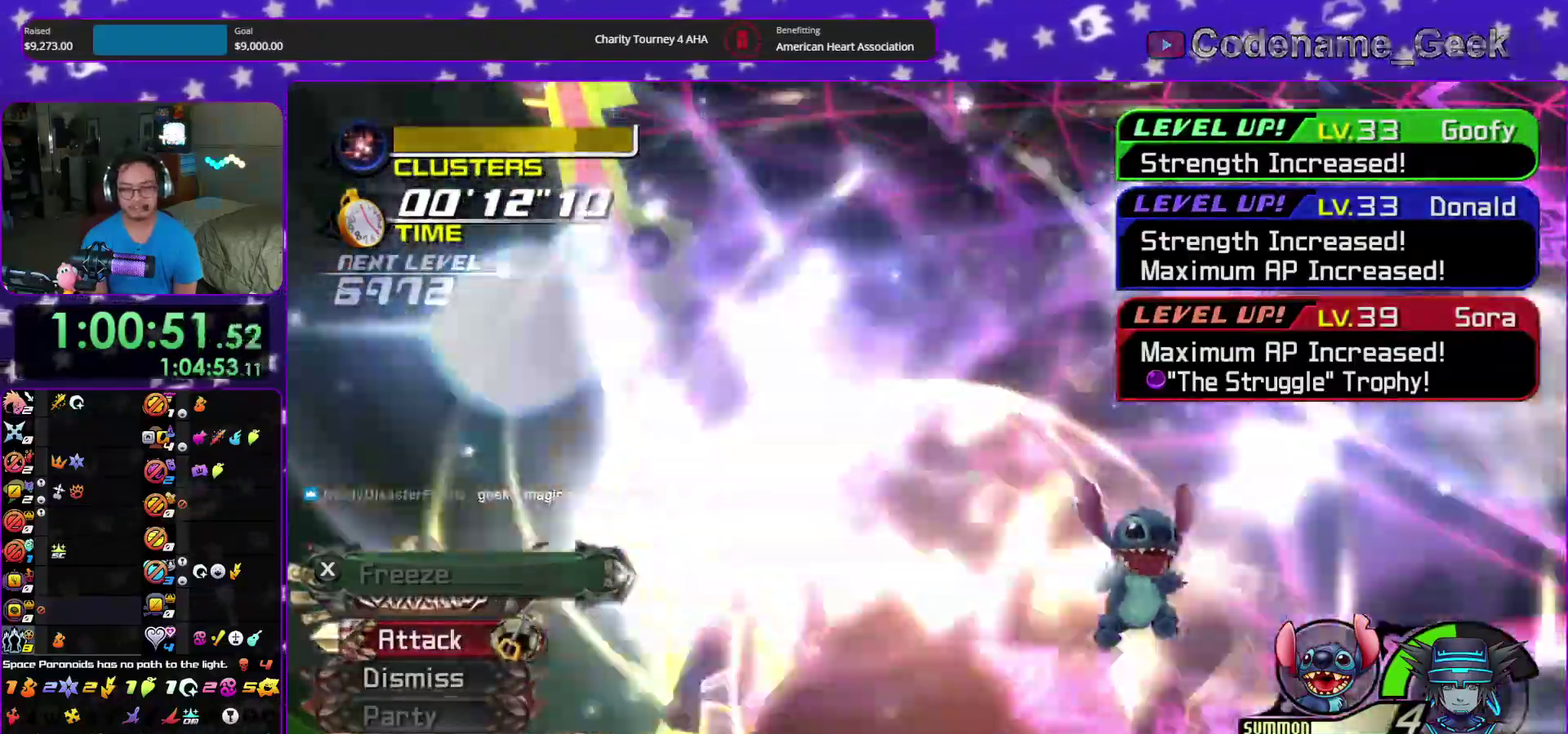
{"dt_ms": 300, "buttons": [], "left_stick": "up", "right_stick": "center"}